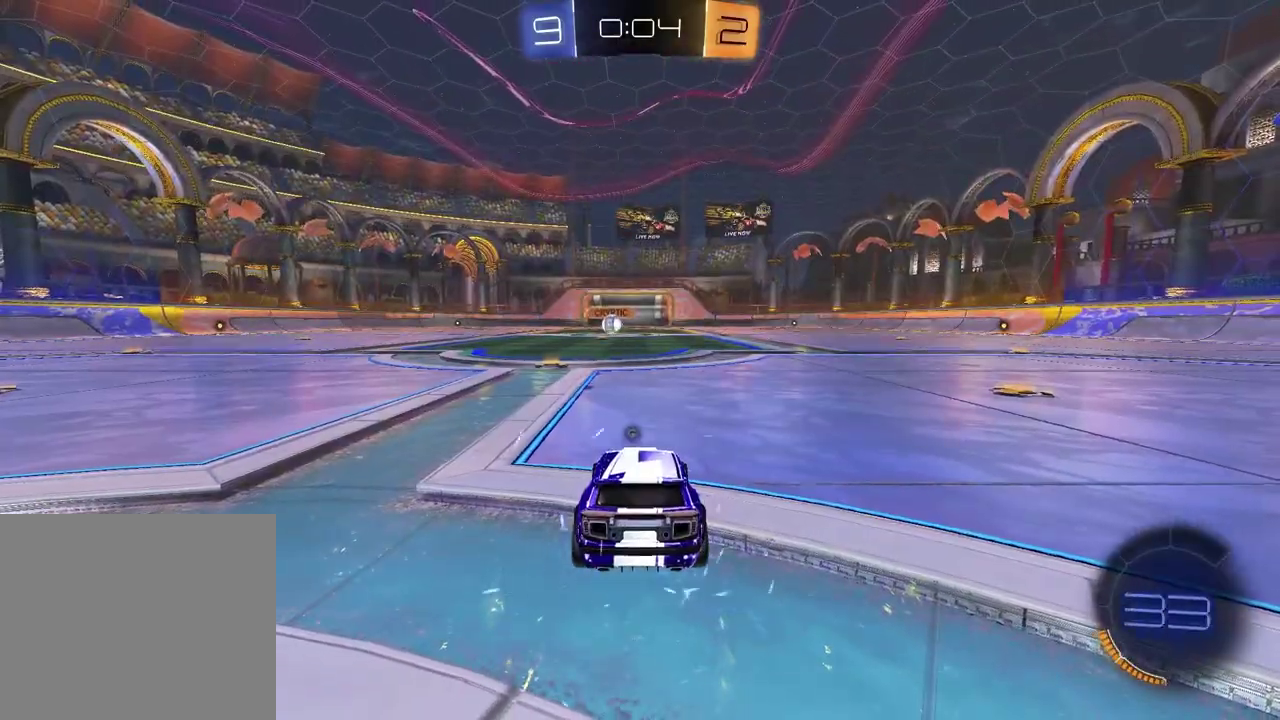
Gameplay with a controller (PlayStation layout); each line is a JSON object with the inputs held at the frame after it. "events" lists button and stick changes between this image and that frame as [ms after this image, input, new state], when the widget could be followed in between. Not read: R1.
{"buttons": ["SELECT"], "left_stick": "center", "right_stick": "center", "events": [[417, "SELECT", "down"]]}
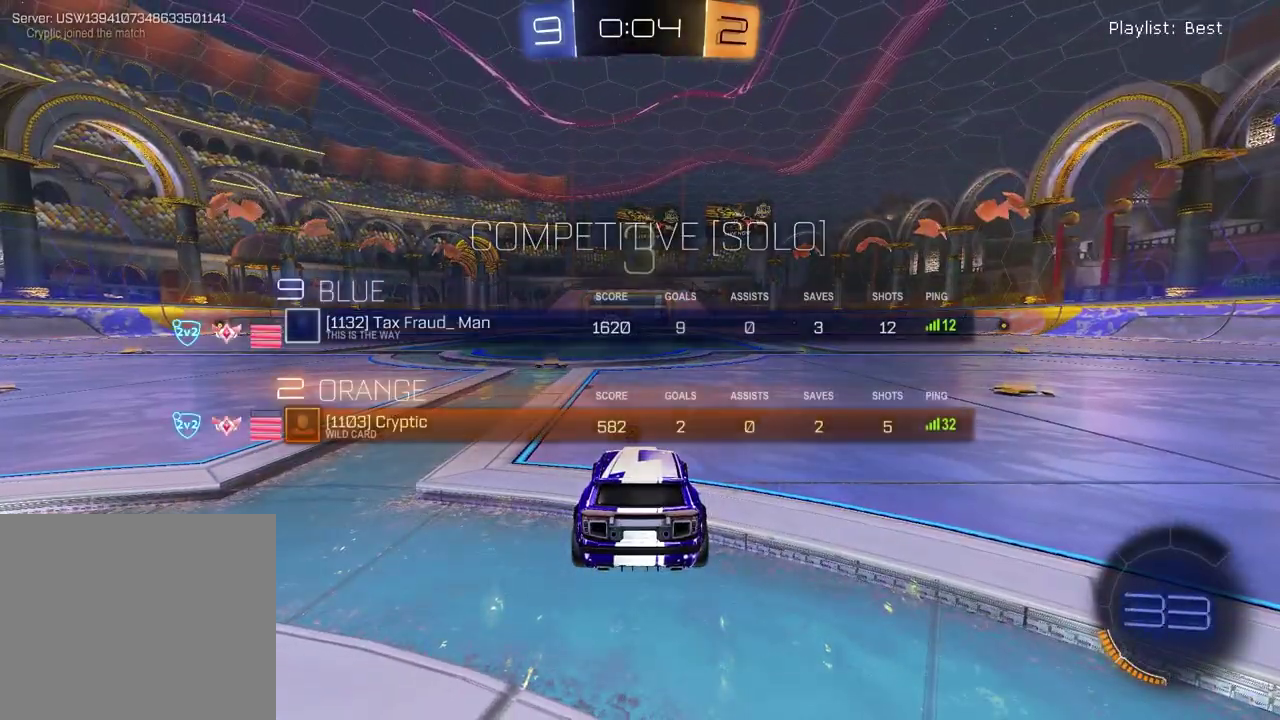
{"buttons": ["TRIANGLE", "SELECT"], "left_stick": "center", "right_stick": "center", "events": [[500, "TRIANGLE", "down"]]}
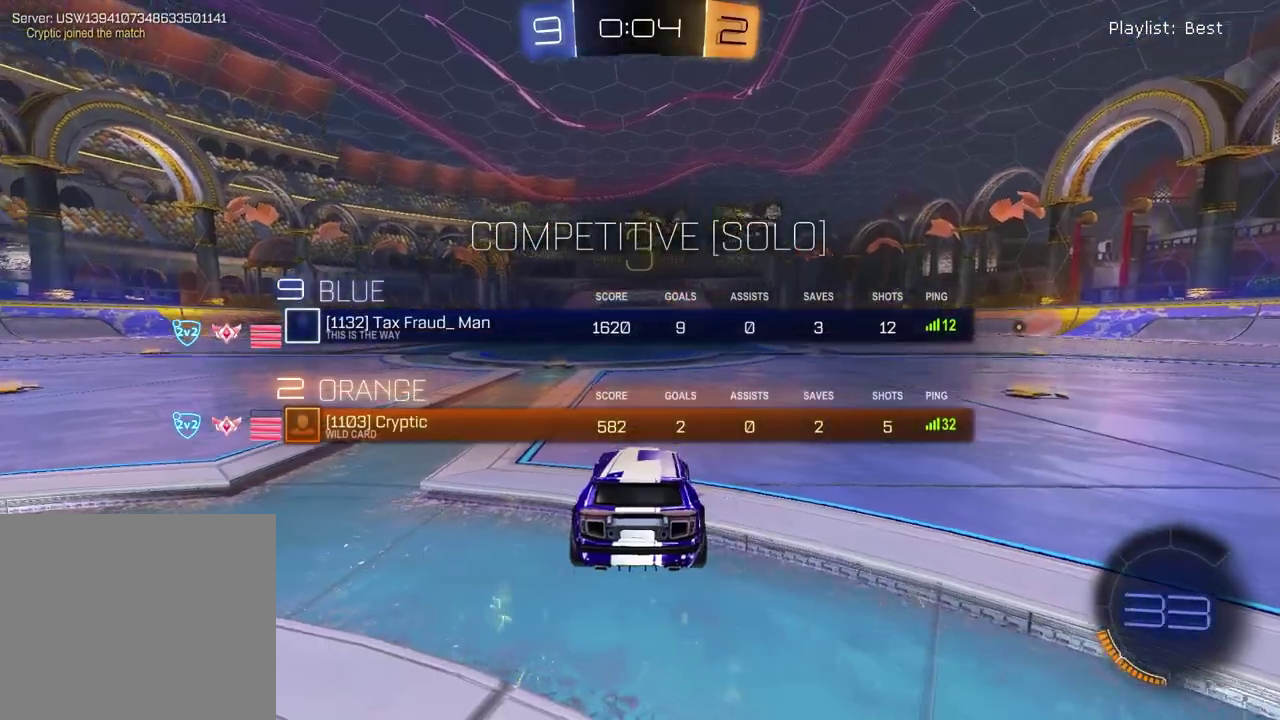
{"buttons": [], "left_stick": "left", "right_stick": "center", "events": [[33, "SELECT", "up"], [100, "TRIANGLE", "up"], [217, "left_stick", "left"], [367, "left_stick", "up-right"], [483, "left_stick", "left"]]}
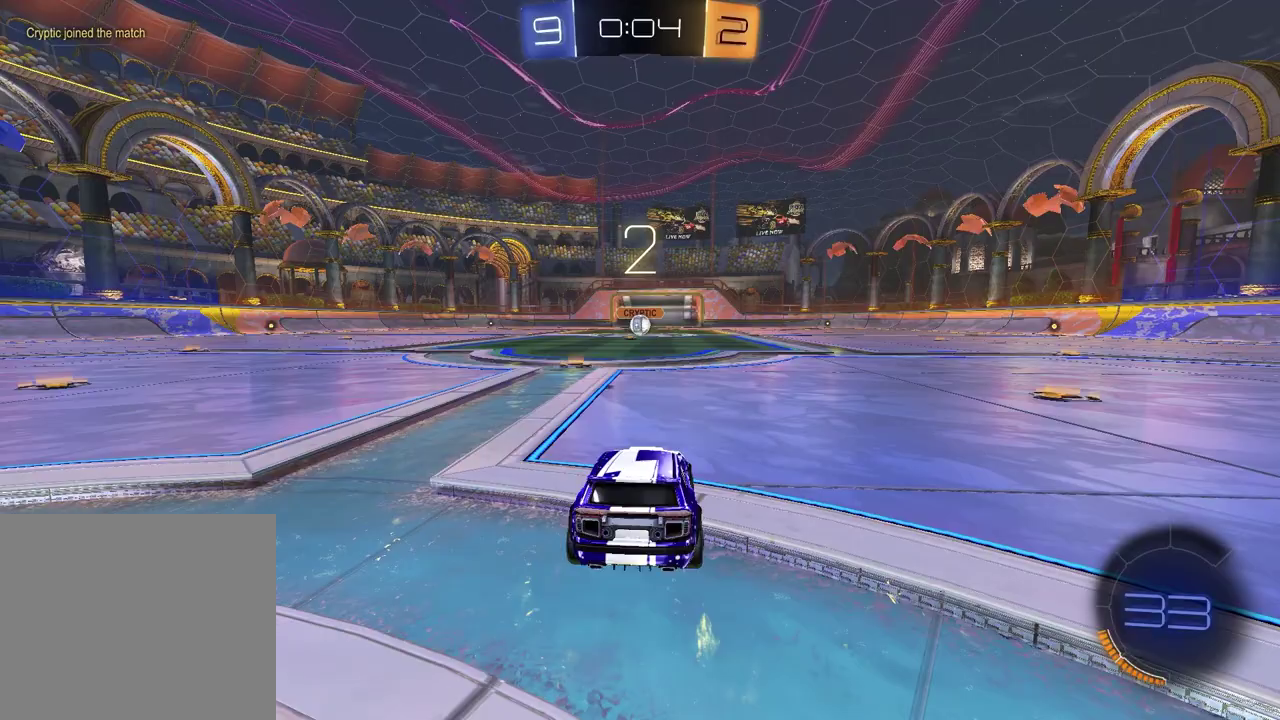
{"buttons": [], "left_stick": "left", "right_stick": "center", "events": [[100, "left_stick", "right"], [233, "left_stick", "left"], [367, "left_stick", "up-right"], [483, "left_stick", "left"]]}
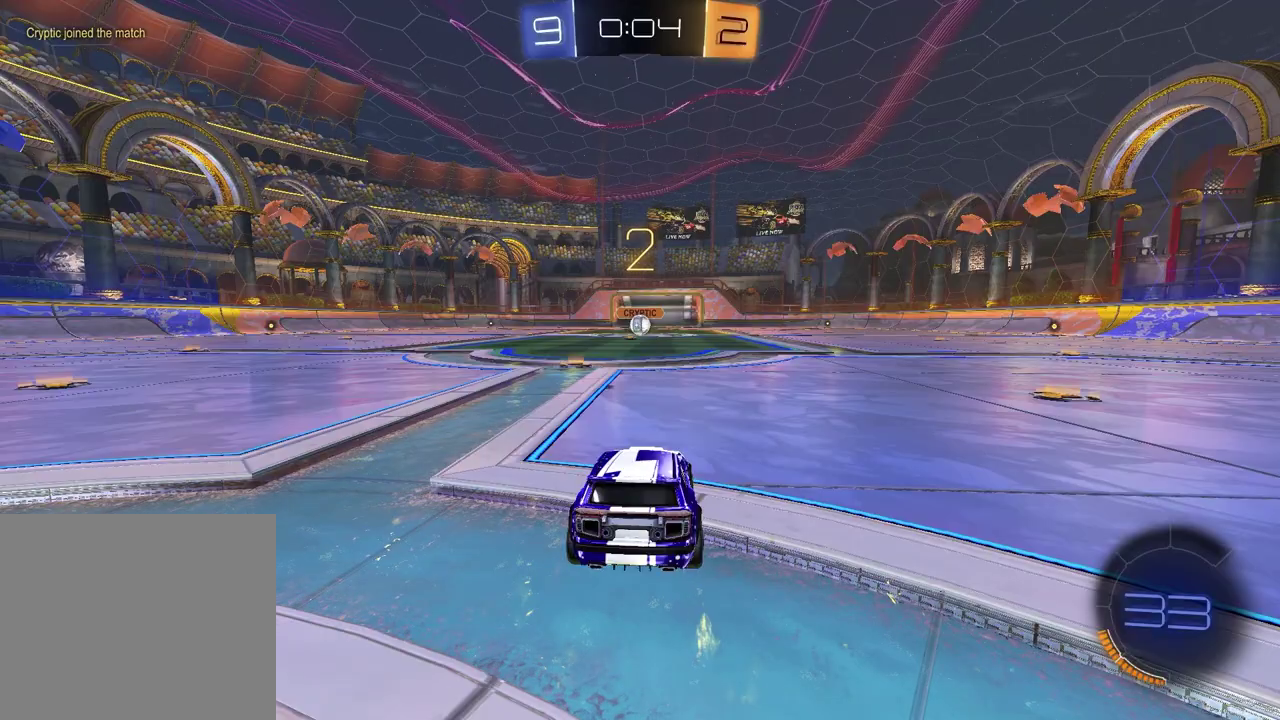
{"buttons": [], "left_stick": "center", "right_stick": "center", "events": [[117, "left_stick", "up-right"], [267, "left_stick", "left"], [367, "left_stick", "up-right"], [500, "left_stick", "center"]]}
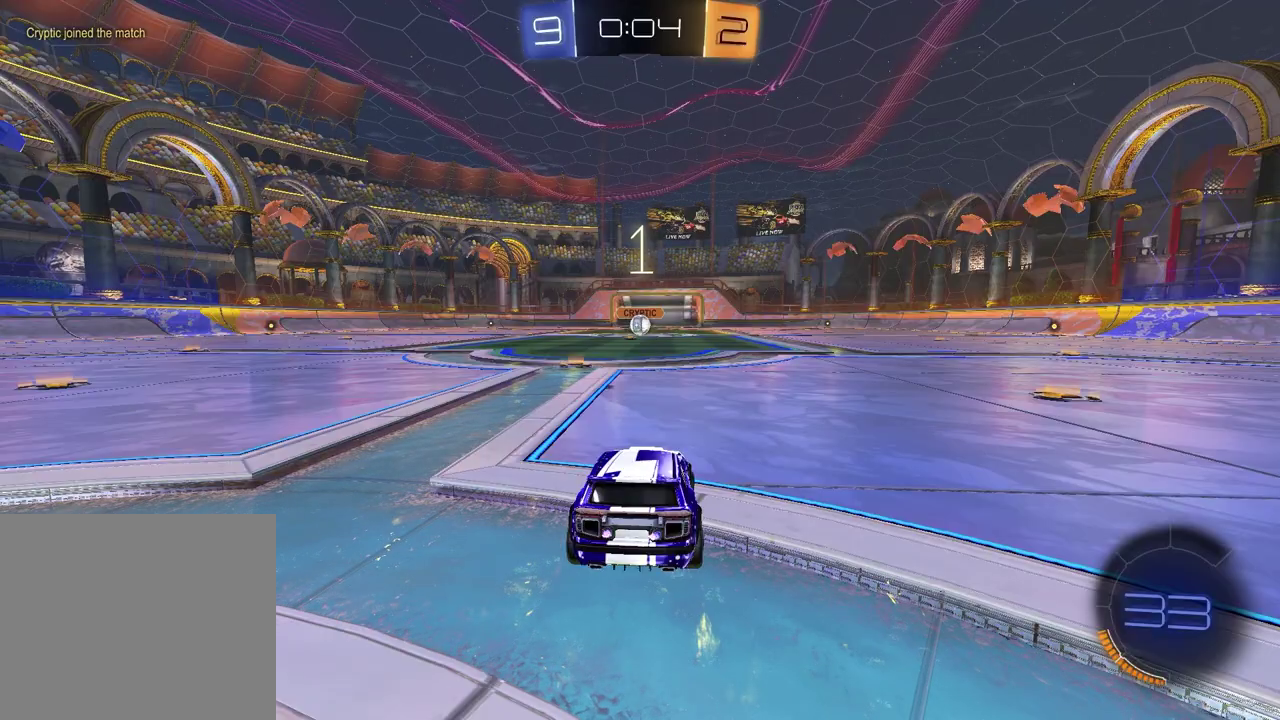
{"buttons": [], "left_stick": "center", "right_stick": "center", "events": [[17, "left_stick", "left"], [133, "left_stick", "up-right"], [267, "left_stick", "center"]]}
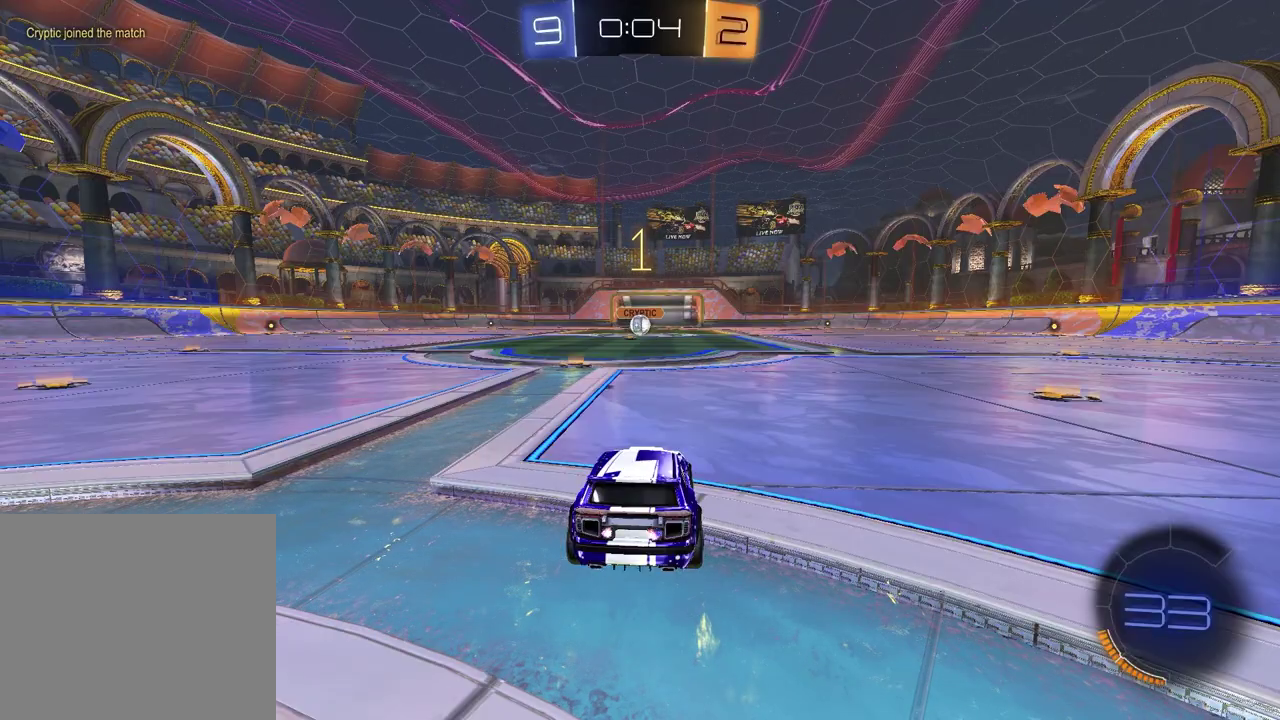
{"buttons": ["R2"], "left_stick": "left", "right_stick": "center", "events": [[100, "R2", "down"], [167, "TRIANGLE", "down"], [267, "TRIANGLE", "up"], [350, "TRIANGLE", "down"], [417, "left_stick", "left"], [433, "TRIANGLE", "up"]]}
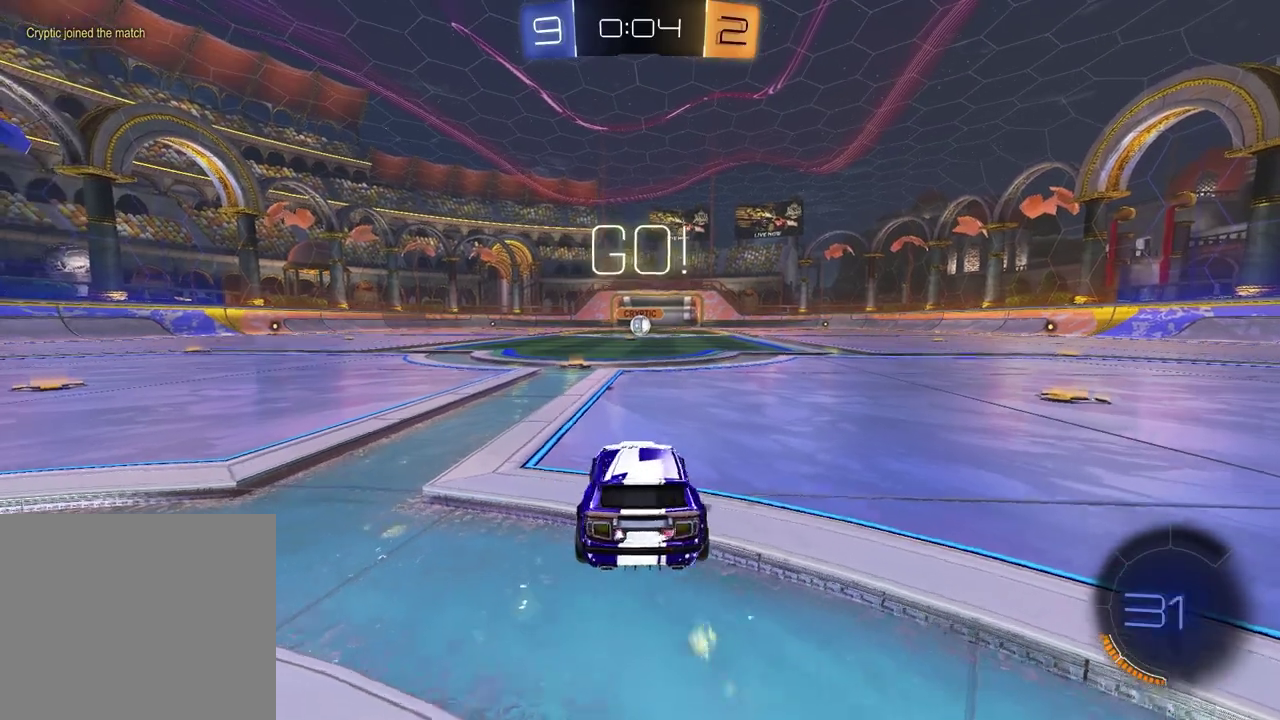
{"buttons": ["R2"], "left_stick": "up-right", "right_stick": "center", "events": [[50, "left_stick", "center"], [400, "left_stick", "up-left"], [417, "CROSS", "down"], [483, "CROSS", "up"], [483, "left_stick", "up-right"]]}
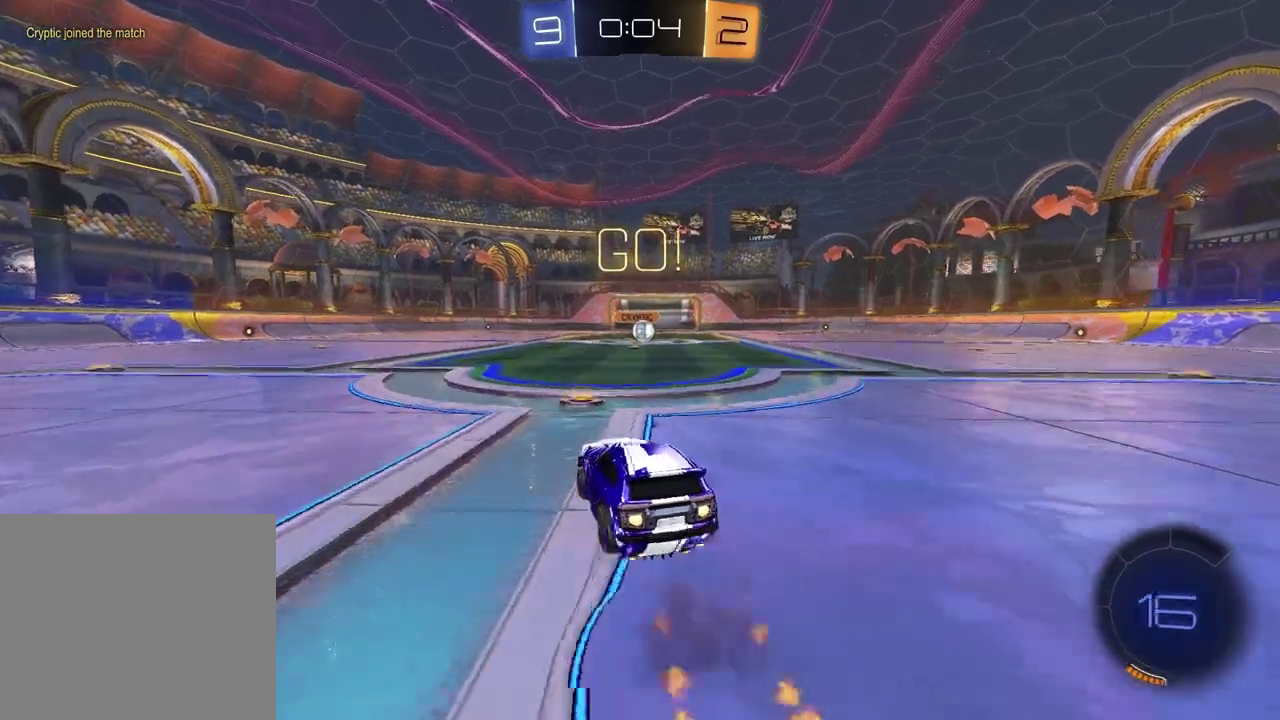
{"buttons": ["SQUARE", "R2"], "left_stick": "down-right", "right_stick": "center", "events": [[33, "CROSS", "down"], [117, "CROSS", "up"], [133, "SQUARE", "down"], [133, "left_stick", "down"], [350, "left_stick", "down-right"]]}
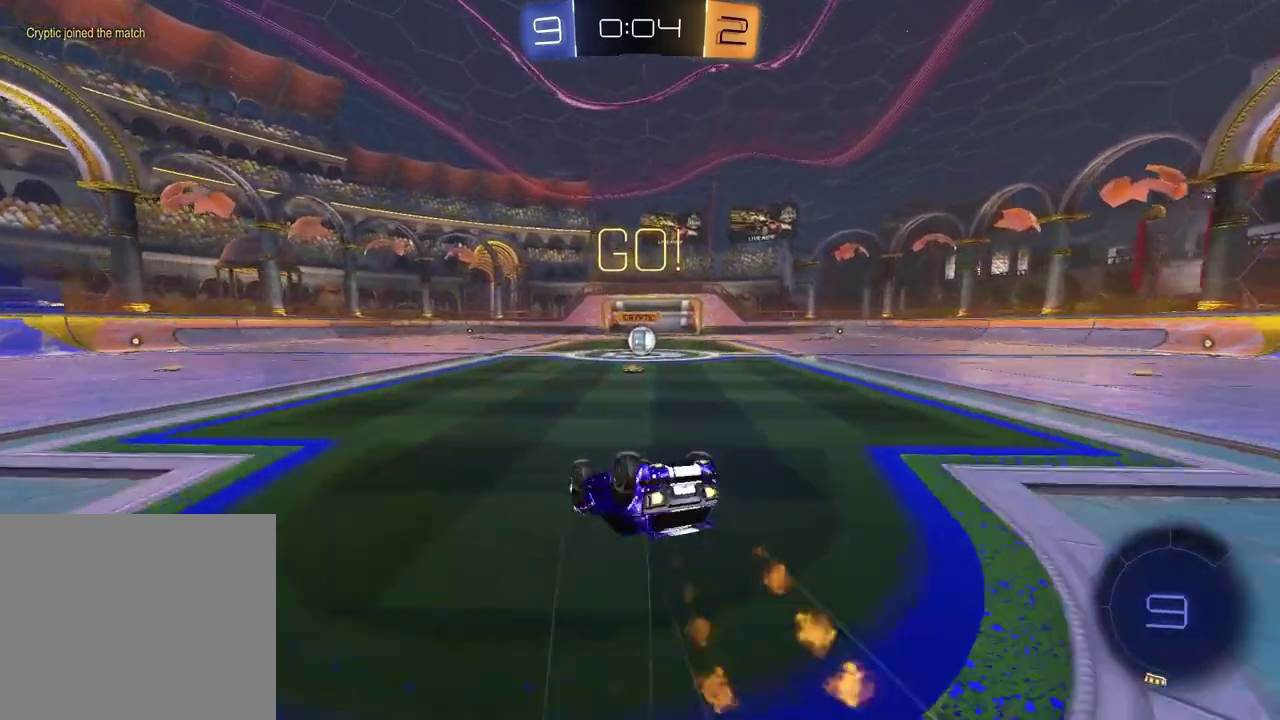
{"buttons": ["R2"], "left_stick": "right", "right_stick": "center", "events": [[300, "left_stick", "center"], [350, "SQUARE", "up"], [433, "left_stick", "right"]]}
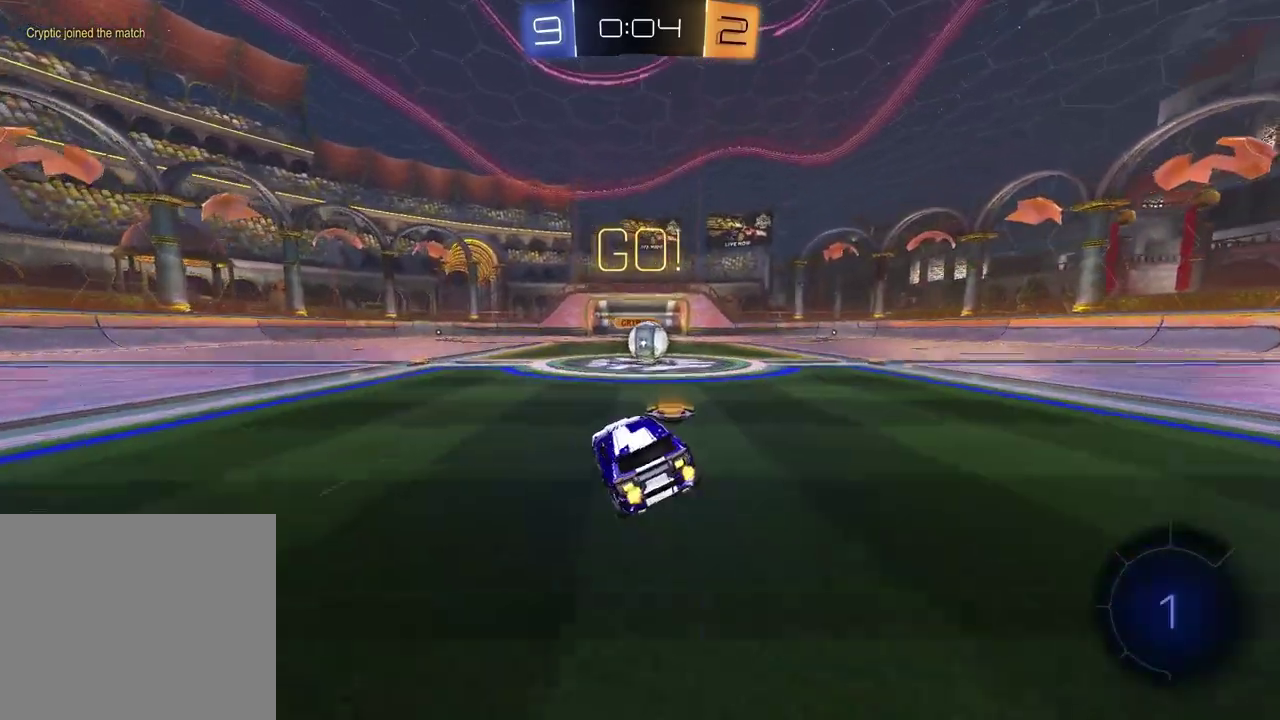
{"buttons": ["L1", "R2"], "left_stick": "up-right", "right_stick": "center", "events": [[133, "left_stick", "center"], [400, "CROSS", "down"], [433, "L1", "down"], [450, "left_stick", "up-right"], [483, "CROSS", "up"]]}